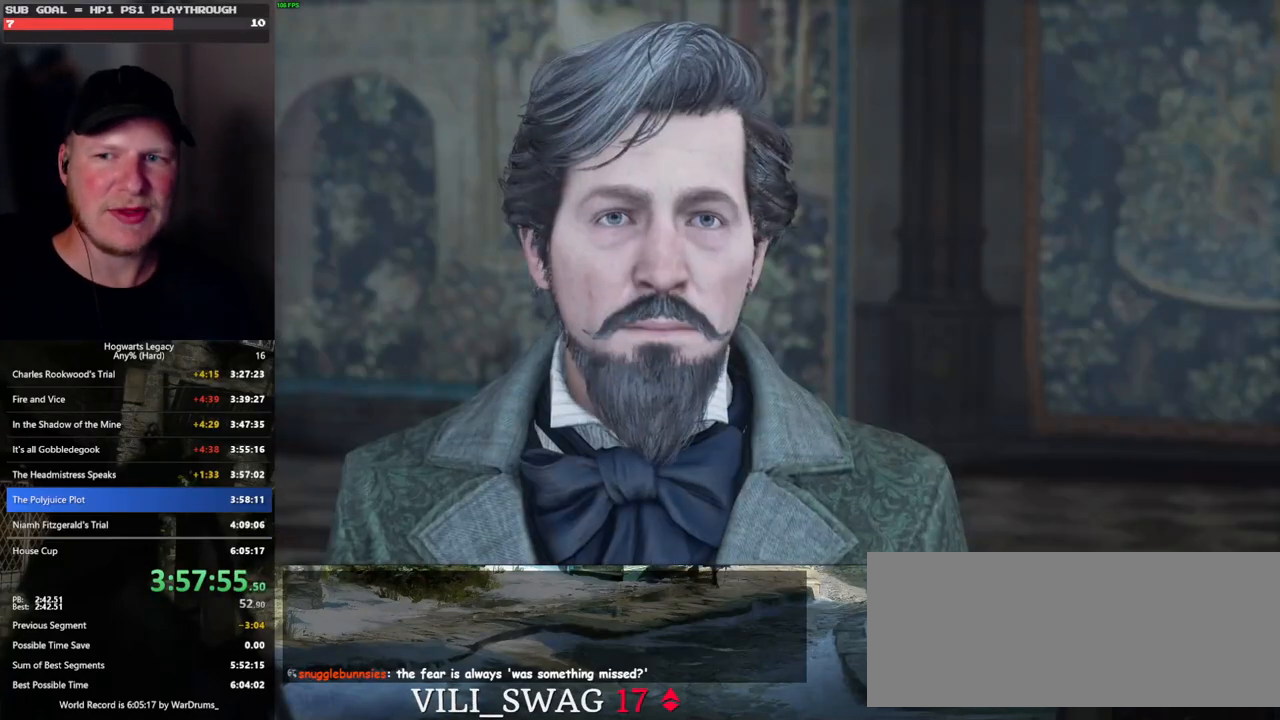
Gameplay with keyboard and mouse; each line is a JSON object with the keys and mouse buttons held at the frame after it. "events" lists presses ("down") and releases ("up") of ".", "/", "0", "1", "2", "3", "4", "5", "6", "7", "8", "9", "a", "alt_l", "alt_r", "b", "backslash", "backspace", "c", "caps_lock", "comma", "ctrl_l", "ctrl_r", "d", "e", "equals", "escape", "f", "f1", "f10", "f11", "f12", "f2", "f3", "f4", "f5", "f6", "f7", "f8", "f9", "g", "h", "i", "j", "k", "l", "lbracket", "m", "minus", "n", "o", "p", "q", "quote", "r", "rbracket", "return", "s", "semicolon", "shift_l", "shift_r", "space", "super", "t", "tab", "tilde", "u", "v", "w", "x", "y", "z", "mouse_left", "mouse_wheel", "mouse_right", "mouse_mb4" and "mouse_mb5" between this image and that frame as [ms after this image, input, new state], when the widget could be followed in between. "mouse_left", "mouse_wheel", "mouse_right", "mouse_mb4", "mouse_mb5" = the "left", "wheel", "right", "mb4", "mb5" buttons of the "mouse" list. No other keys are recorded. "wheel" means that the mouse wheel is clicked or scrolled. Mouse movement is not recorded.
{"keys": [], "mouse": [], "events": [[33, "q", "down"], [33, "space", "down"], [83, "q", "up"], [100, "space", "up"], [166, "mouse_wheel", "down"], [183, "mouse_wheel", "up"], [183, "space", "down"], [216, "mouse_wheel", "down"], [283, "mouse_wheel", "up"], [283, "space", "up"], [316, "space", "down"], [350, "q", "down"], [400, "q", "up"], [416, "space", "up"]]}
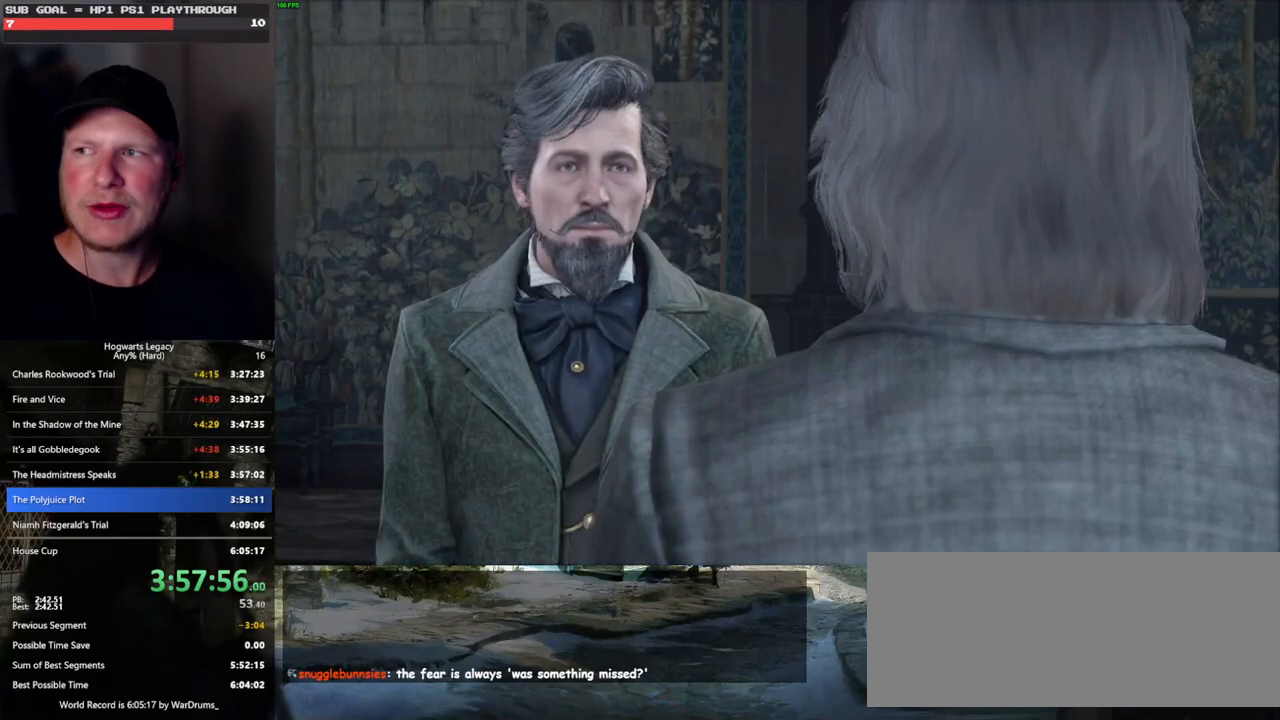
{"keys": ["q"], "mouse": [], "events": [[16, "mouse_wheel", "down"], [16, "q", "down"], [33, "space", "down"], [66, "mouse_wheel", "up"], [66, "space", "up"], [83, "mouse_wheel", "down"], [83, "q", "up"], [150, "mouse_wheel", "up"], [183, "q", "down"], [183, "space", "down"], [233, "q", "up"], [233, "space", "up"], [333, "q", "down"], [350, "space", "down"], [366, "mouse_wheel", "down"], [400, "space", "up"], [416, "q", "up"], [433, "mouse_wheel", "up"], [450, "mouse_wheel", "down"], [466, "mouse_wheel", "up"], [500, "q", "down"]]}
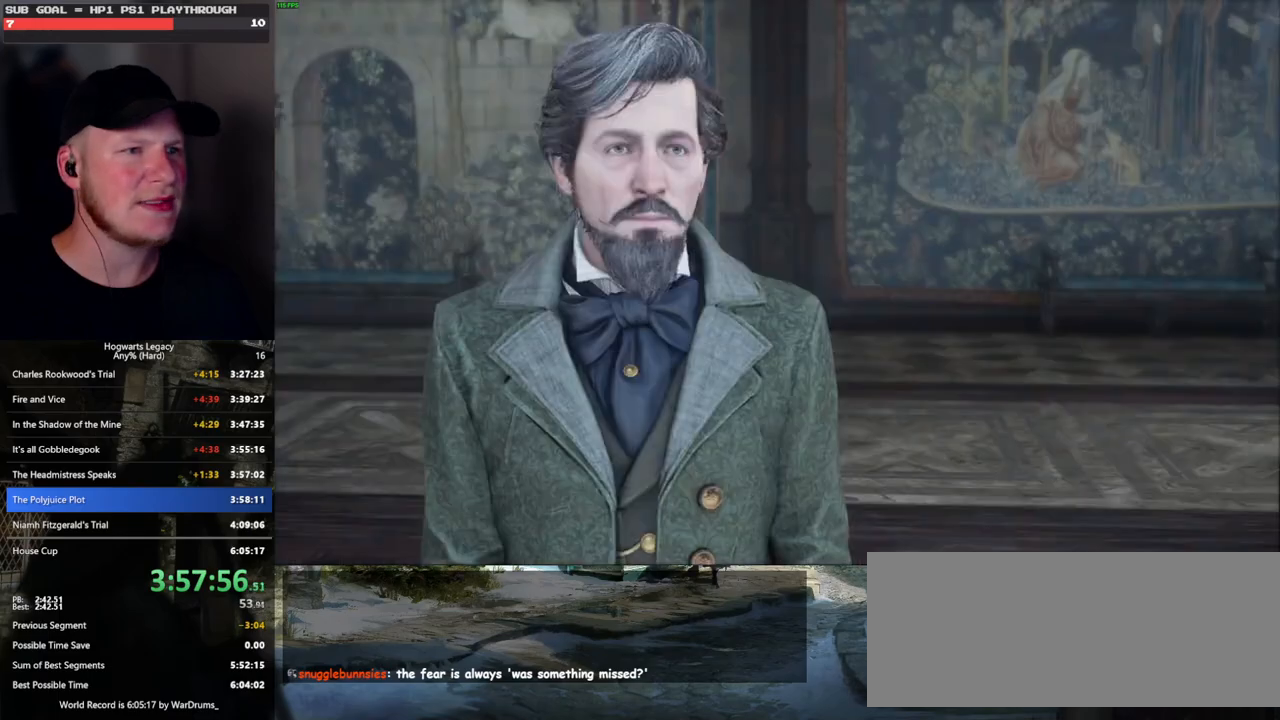
{"keys": ["q", "space"], "mouse": [], "events": [[16, "space", "down"], [50, "q", "up"], [66, "space", "up"], [166, "q", "down"], [183, "space", "down"], [216, "space", "up"], [233, "mouse_wheel", "down"], [233, "q", "up"], [333, "mouse_wheel", "up"], [333, "q", "down"], [350, "space", "down"], [383, "q", "up"], [383, "space", "up"], [500, "q", "down"], [500, "space", "down"]]}
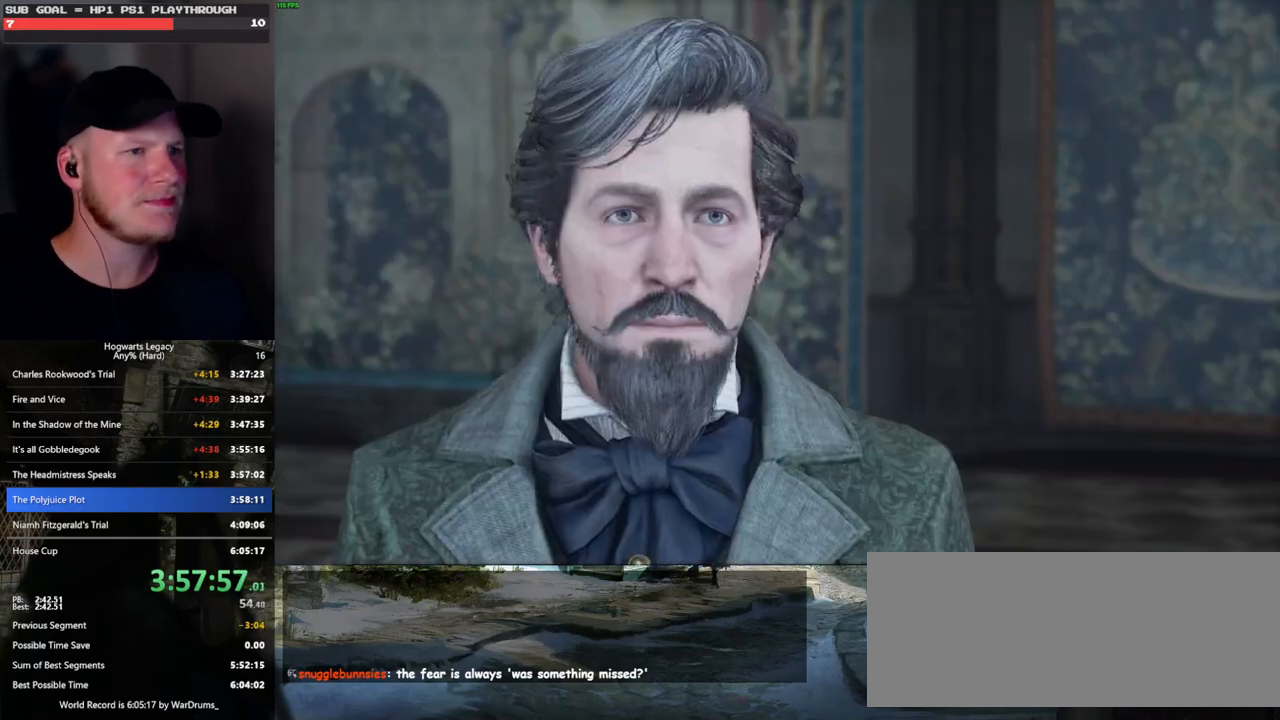
{"keys": ["q"], "mouse": [], "events": [[50, "space", "up"], [66, "q", "up"], [116, "mouse_wheel", "down"], [150, "mouse_wheel", "up"], [166, "q", "down"], [166, "space", "down"], [200, "mouse_wheel", "down"], [216, "mouse_wheel", "up"], [216, "q", "up"], [216, "space", "up"], [333, "q", "down"], [333, "space", "down"], [383, "q", "up"], [383, "space", "up"], [483, "q", "down"]]}
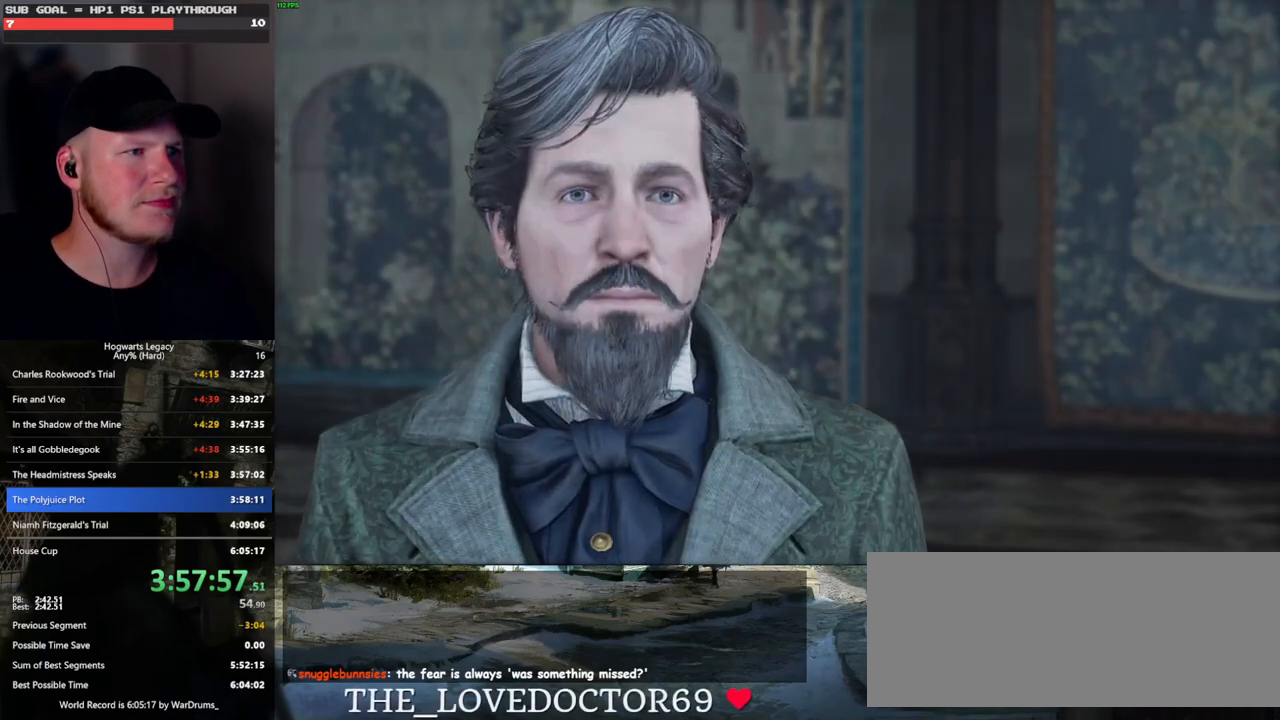
{"keys": ["w"], "mouse": [], "events": [[16, "space", "down"], [33, "mouse_wheel", "down"], [50, "space", "up"], [66, "mouse_wheel", "up"], [66, "q", "up"], [83, "mouse_wheel", "down"], [133, "mouse_wheel", "up"], [166, "space", "down"], [216, "space", "up"], [366, "w", "down"]]}
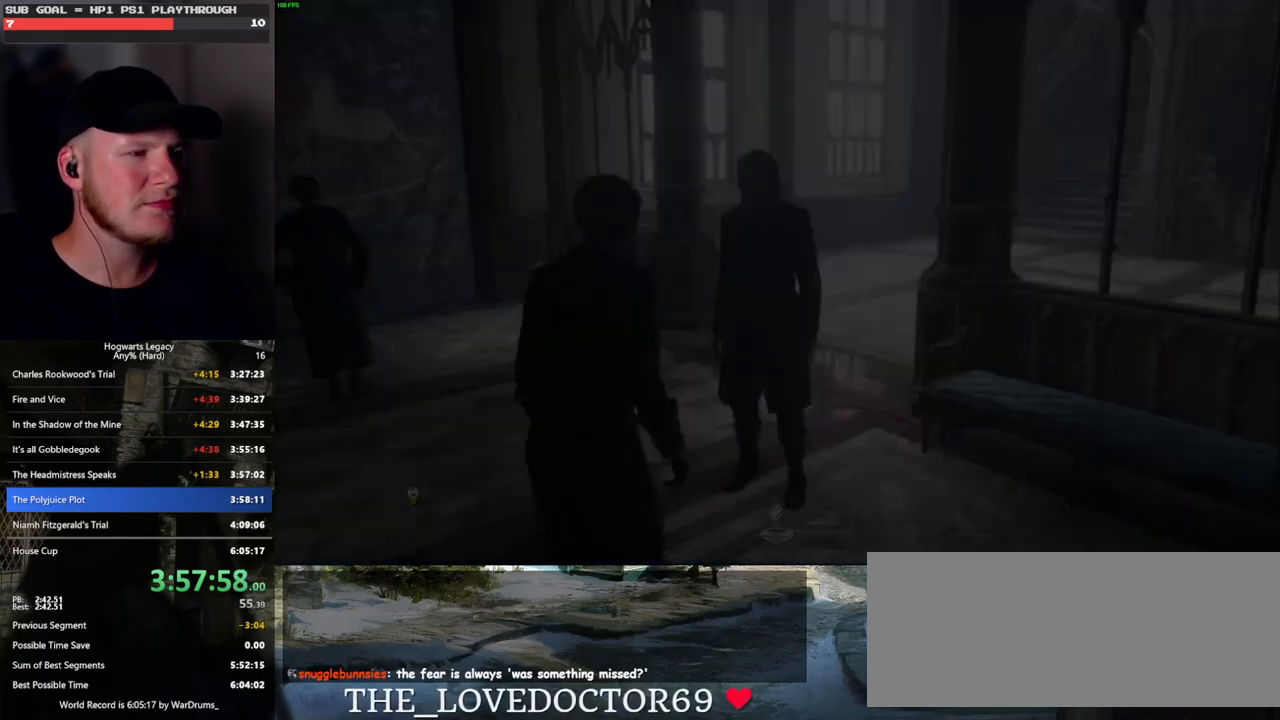
{"keys": ["w"], "mouse": [], "events": [[216, "shift_l", "down"], [333, "shift_l", "up"]]}
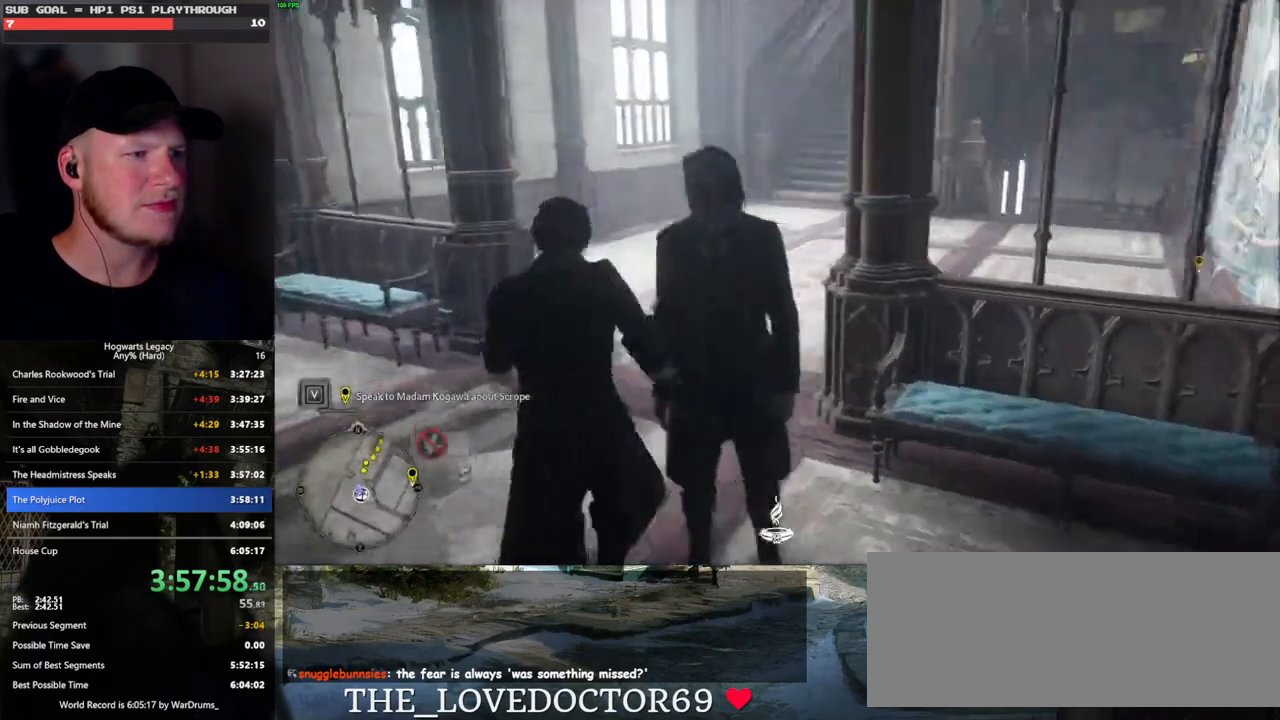
{"keys": ["w"], "mouse": [], "events": [[250, "d", "down"], [483, "d", "up"]]}
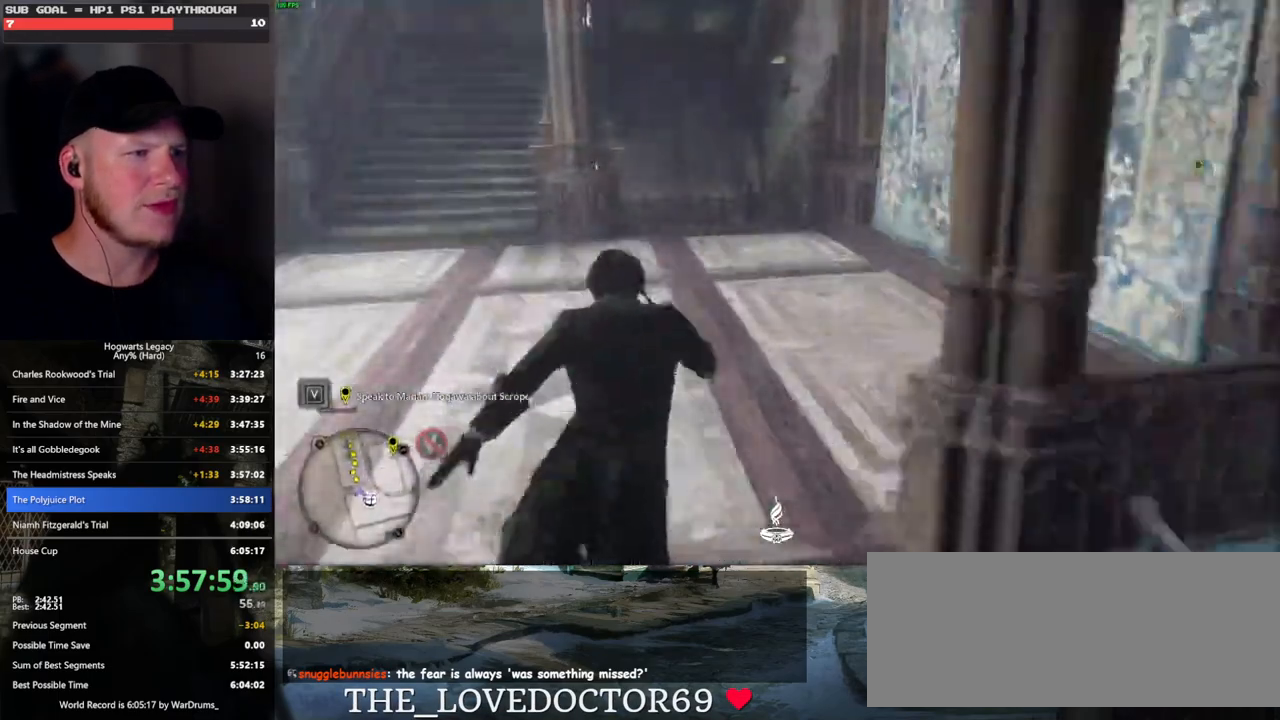
{"keys": ["w"], "mouse": [], "events": []}
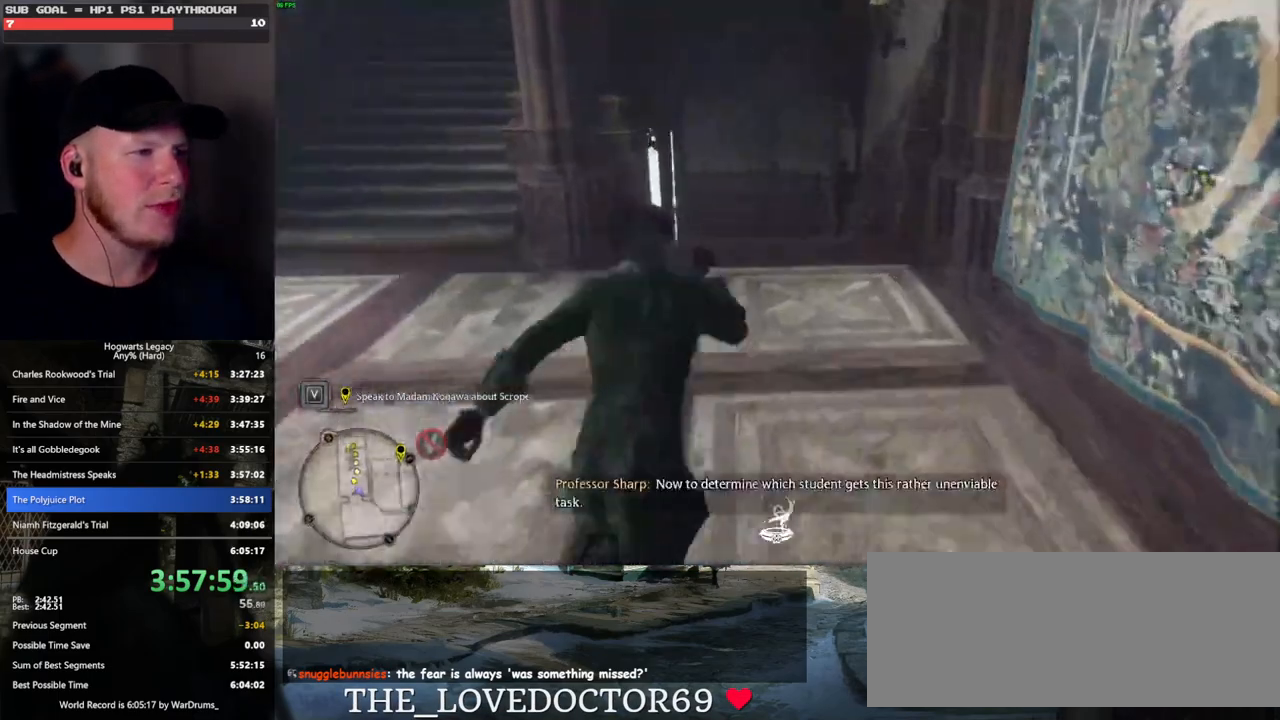
{"keys": ["w"], "mouse": [], "events": []}
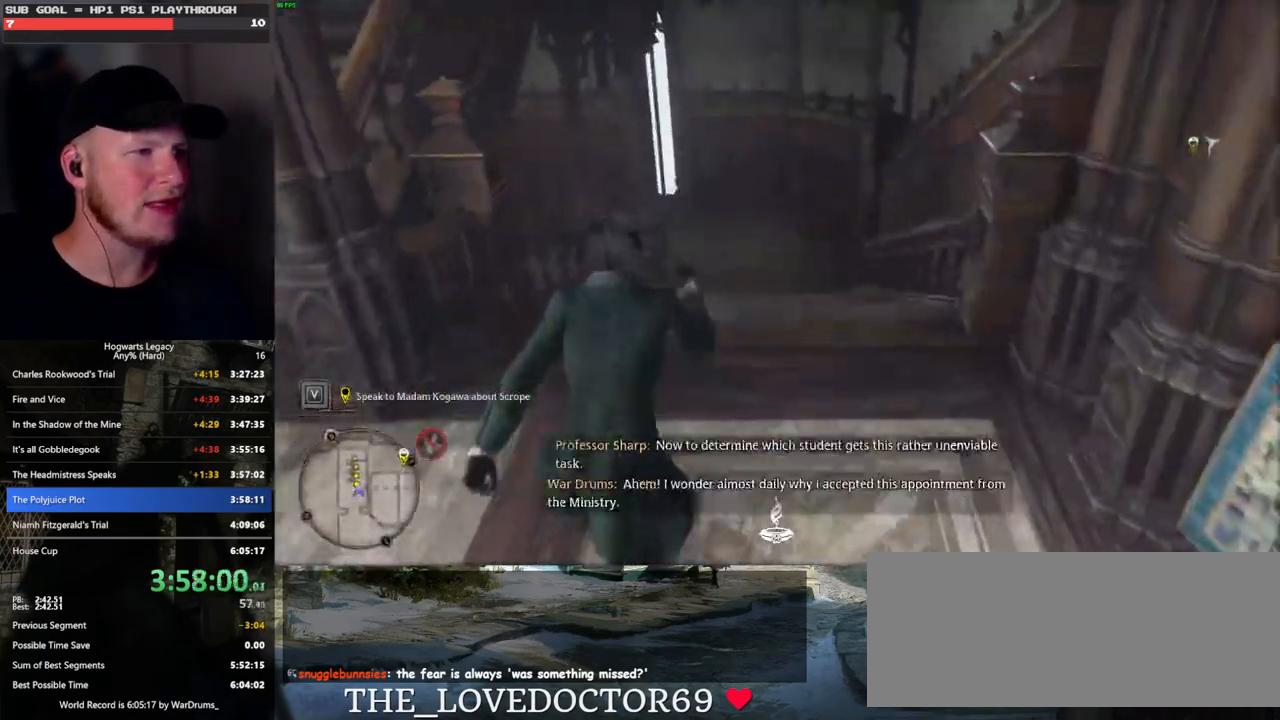
{"keys": ["w"], "mouse": [], "events": []}
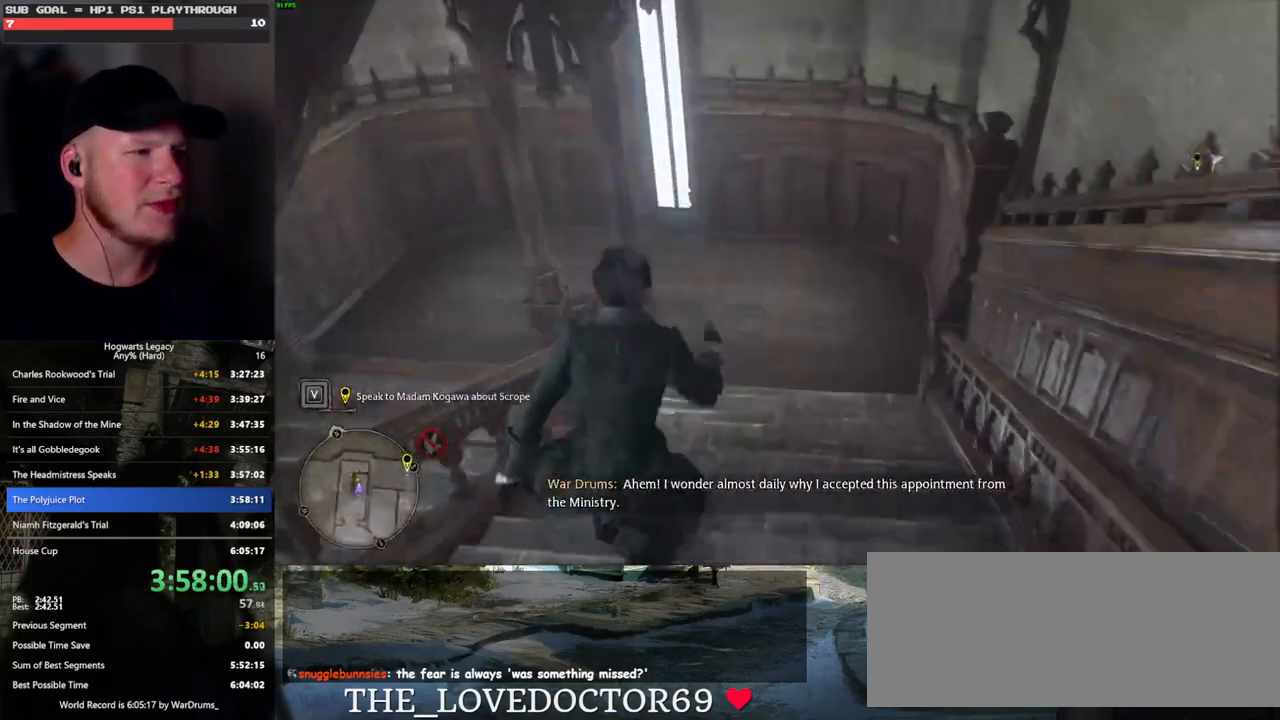
{"keys": ["space", "w"], "mouse": [], "events": [[450, "space", "down"]]}
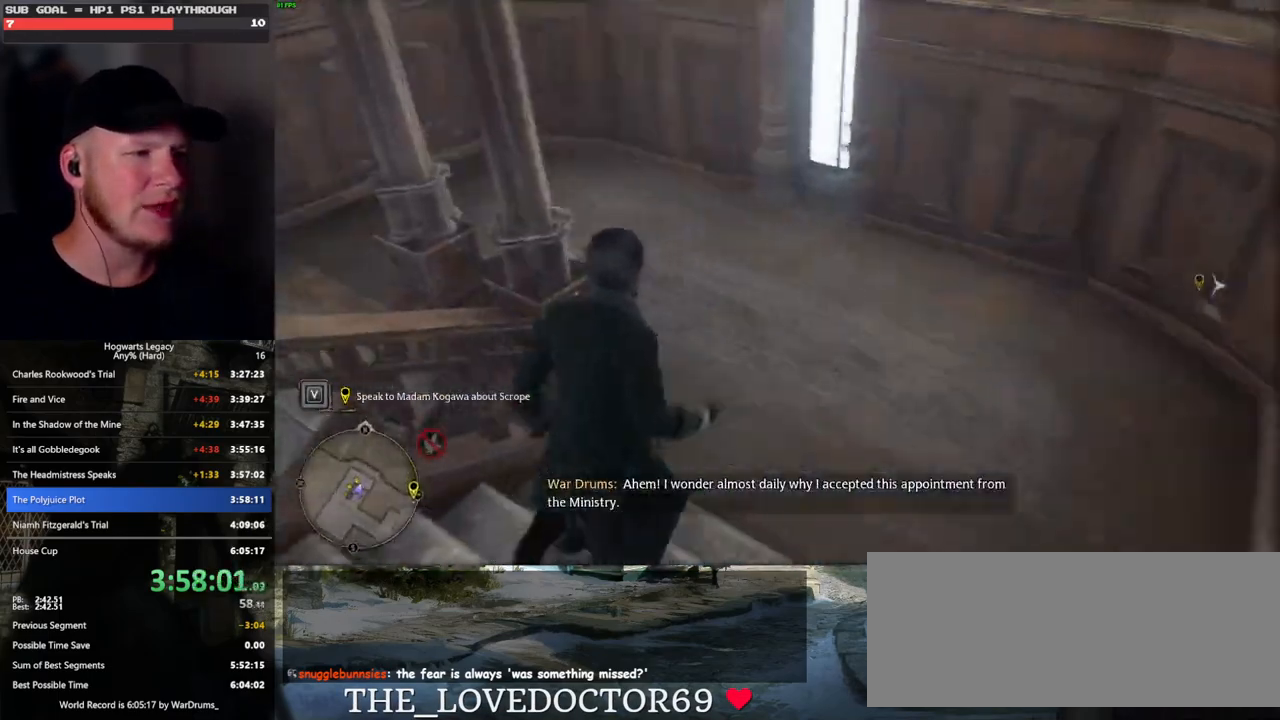
{"keys": ["w"], "mouse": [], "events": [[133, "space", "up"]]}
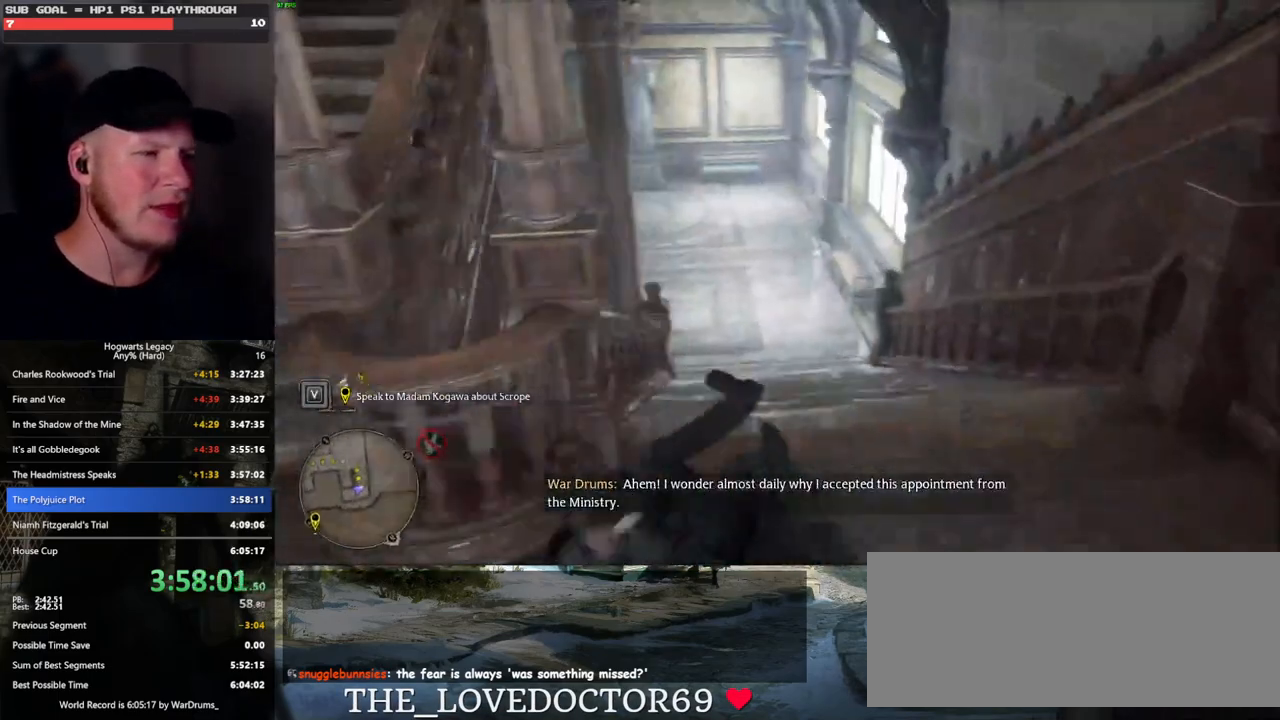
{"keys": ["w"], "mouse": [], "events": []}
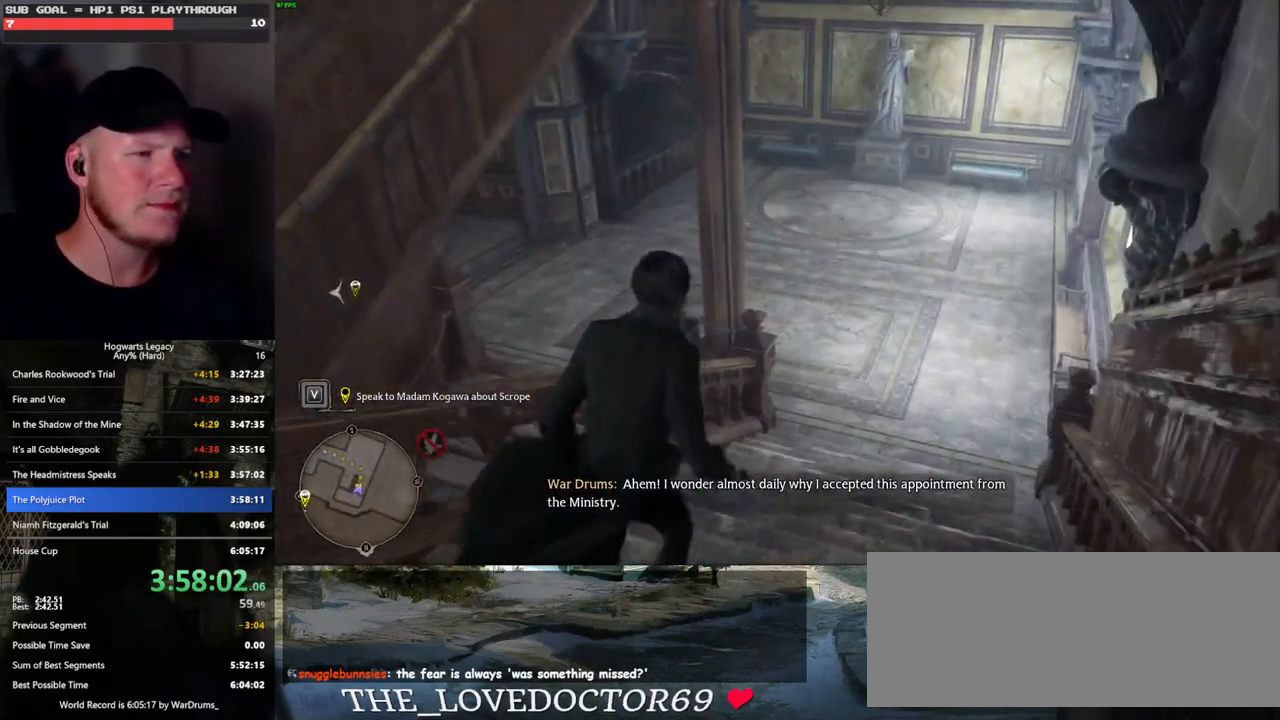
{"keys": ["w"], "mouse": [], "events": [[166, "d", "down"], [316, "d", "up"]]}
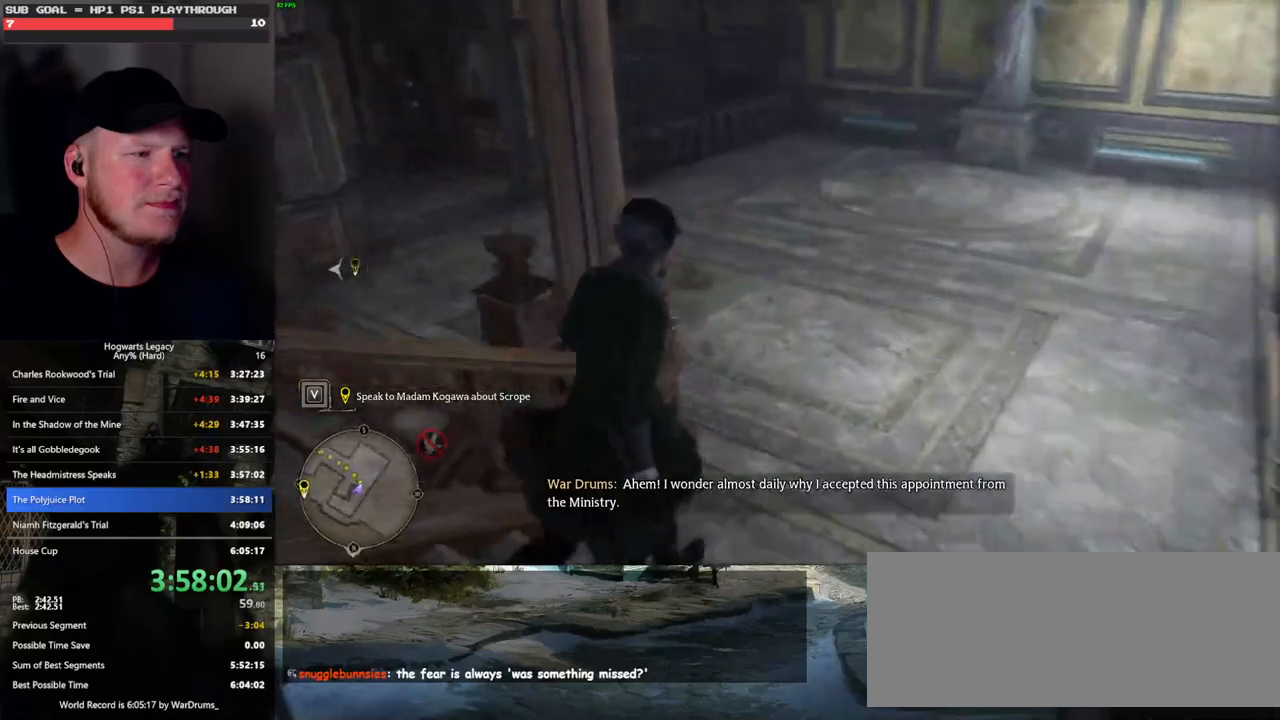
{"keys": ["w"], "mouse": [], "events": []}
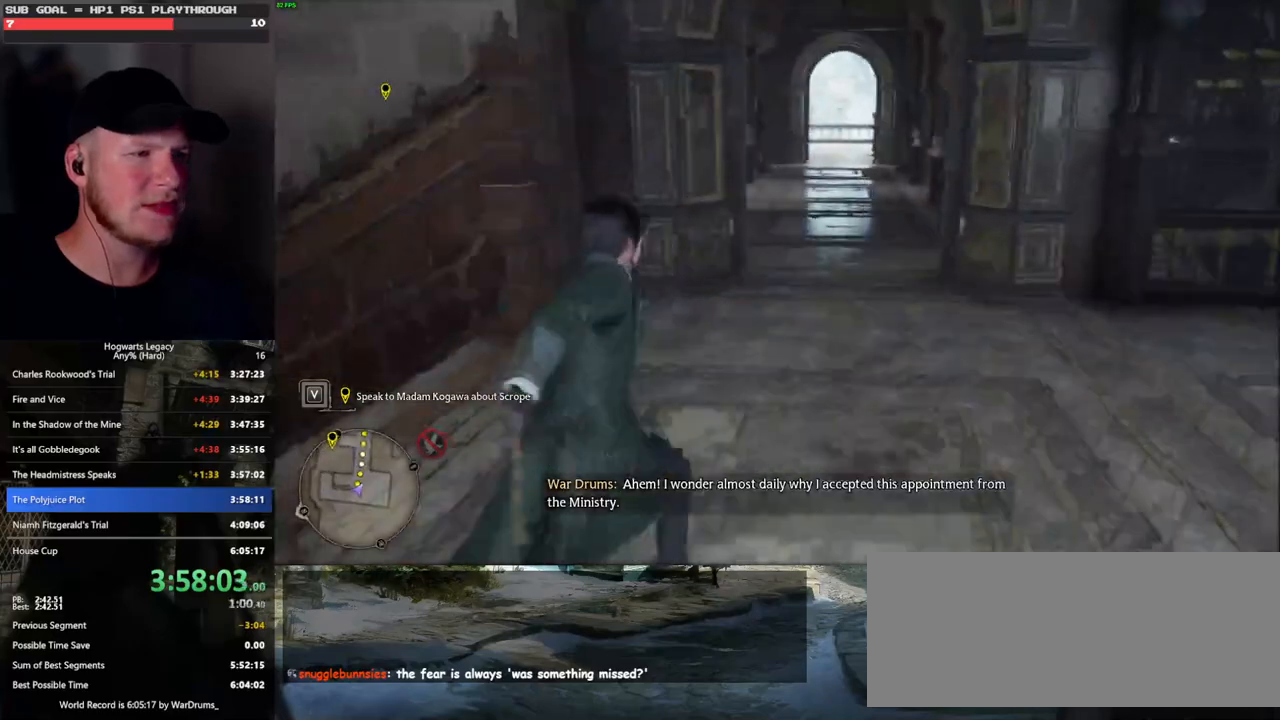
{"keys": ["w"], "mouse": [], "events": []}
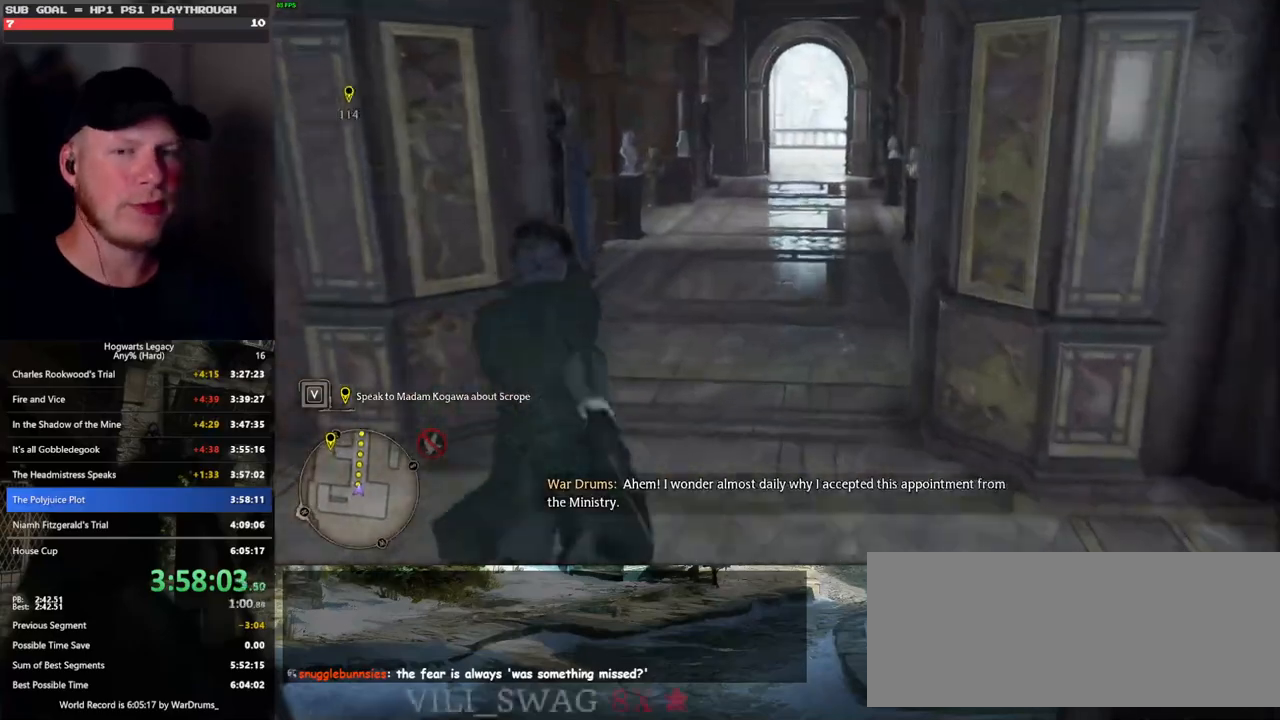
{"keys": ["w"], "mouse": [], "events": []}
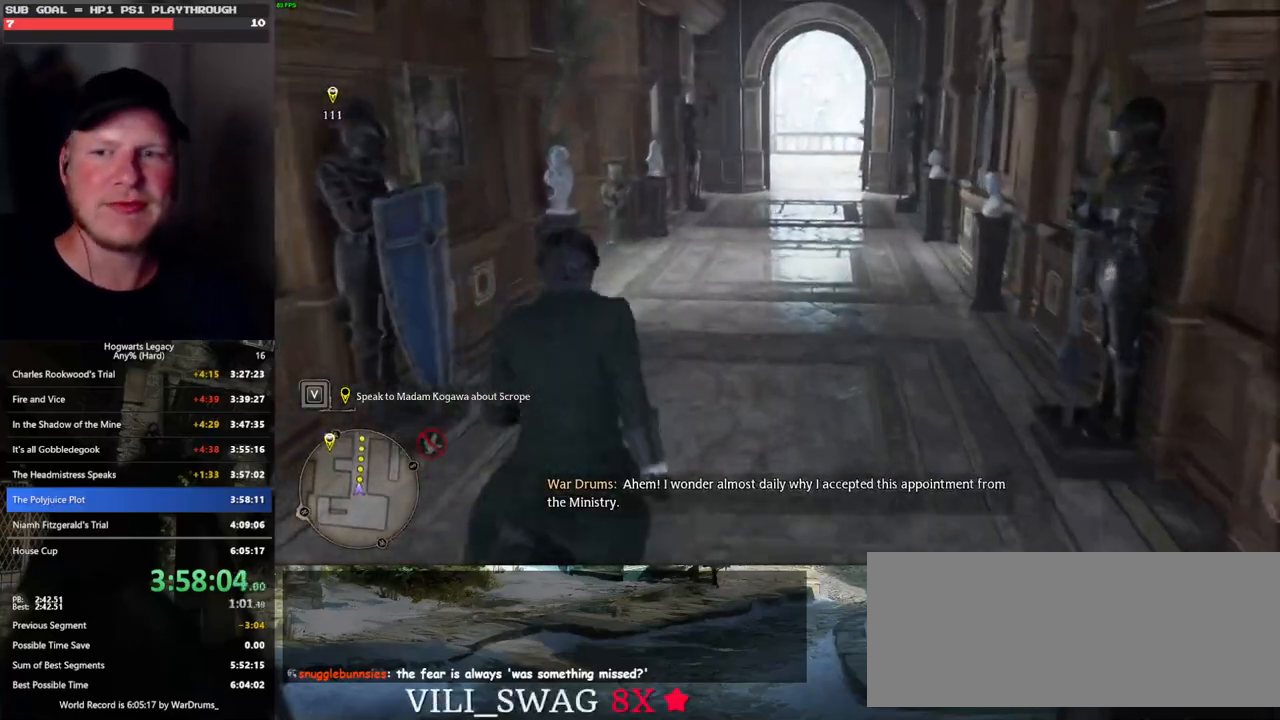
{"keys": ["w"], "mouse": [], "events": []}
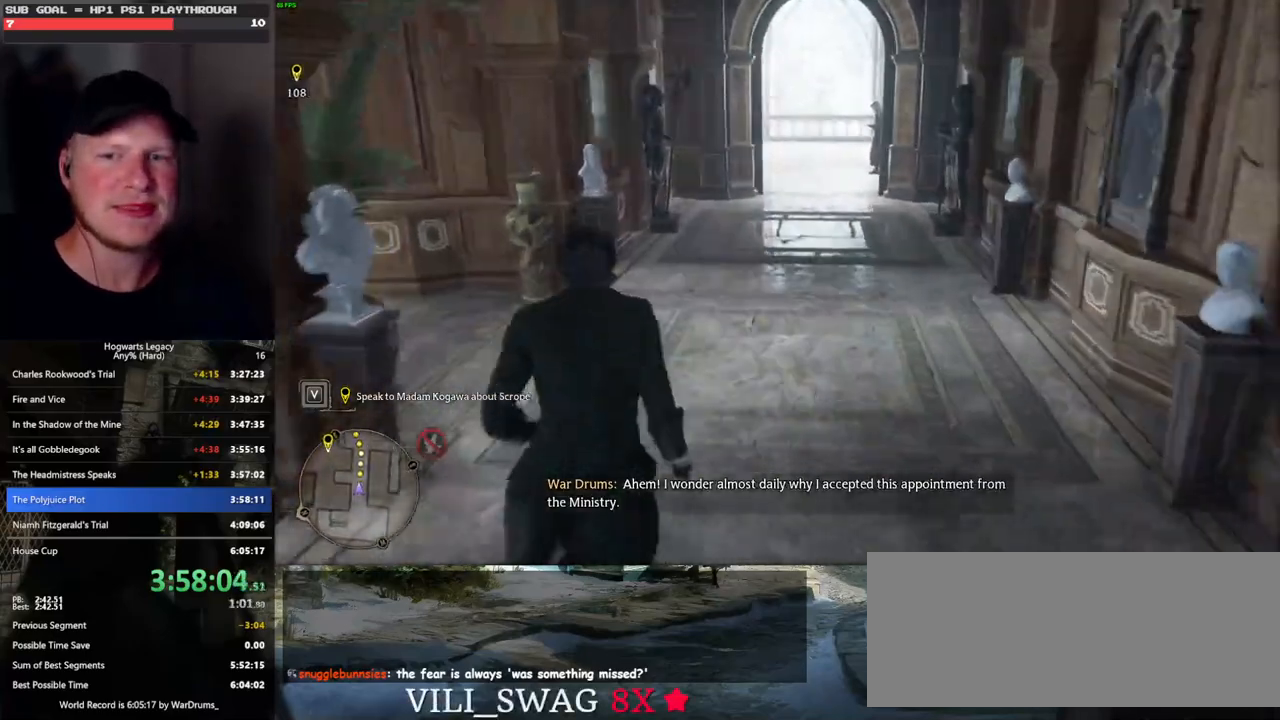
{"keys": ["w"], "mouse": [], "events": []}
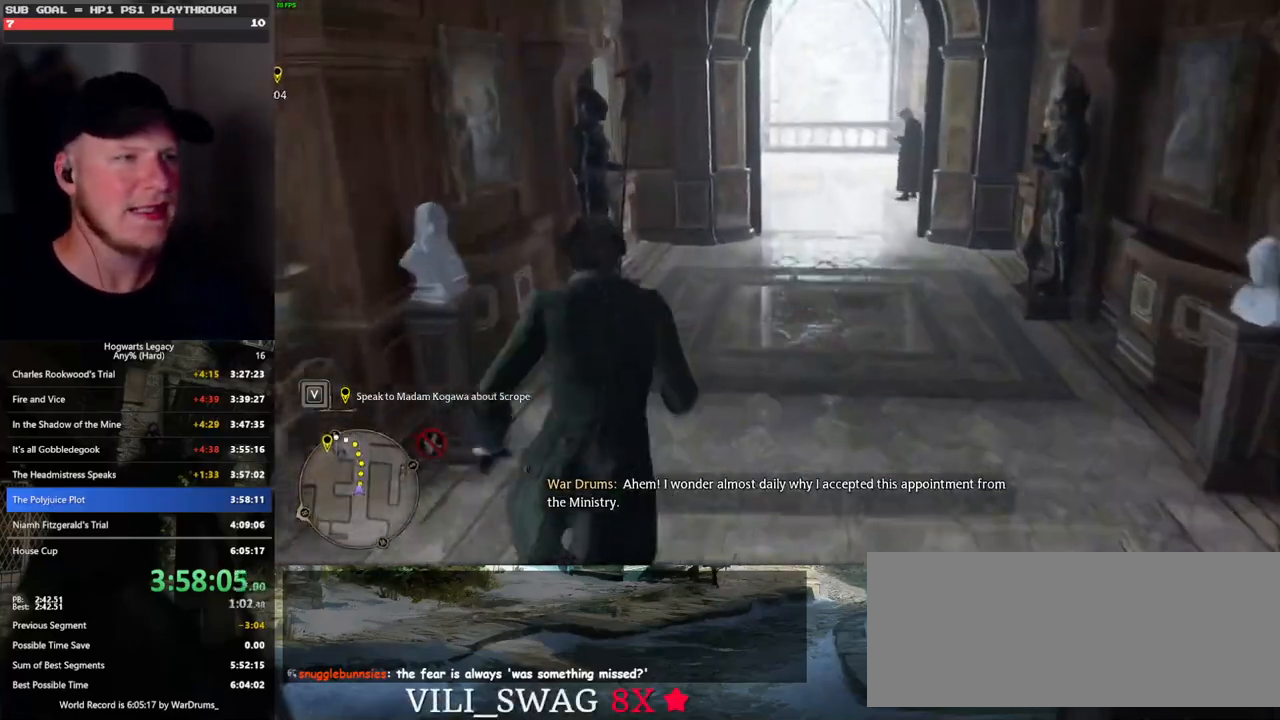
{"keys": ["w"], "mouse": [], "events": [[133, "d", "down"], [200, "d", "up"]]}
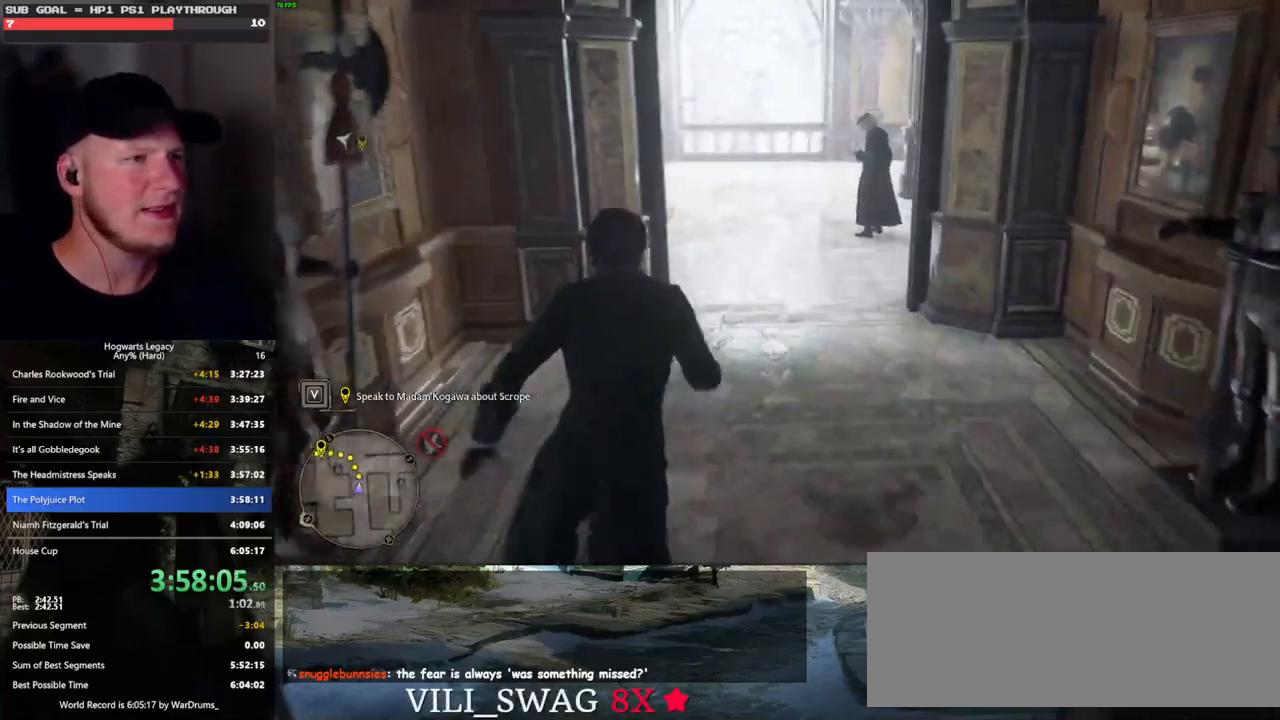
{"keys": ["w"], "mouse": [], "events": []}
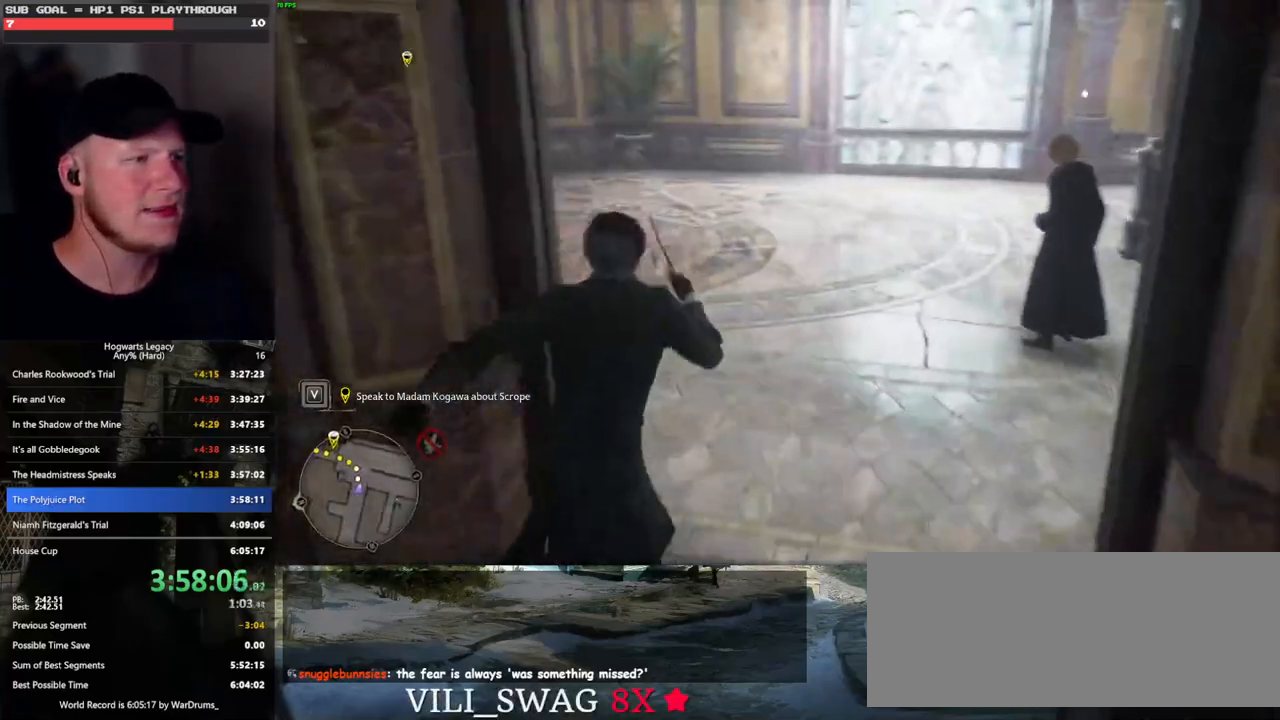
{"keys": ["w"], "mouse": [], "events": []}
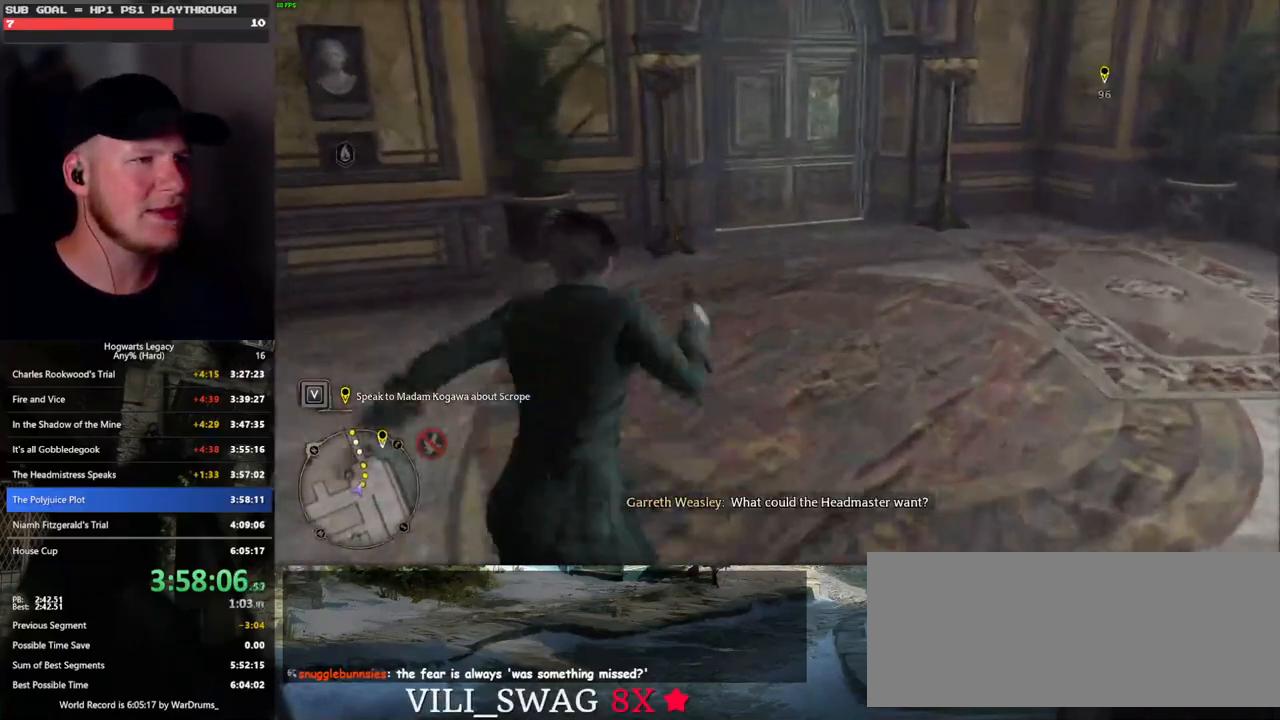
{"keys": ["w"], "mouse": [], "events": []}
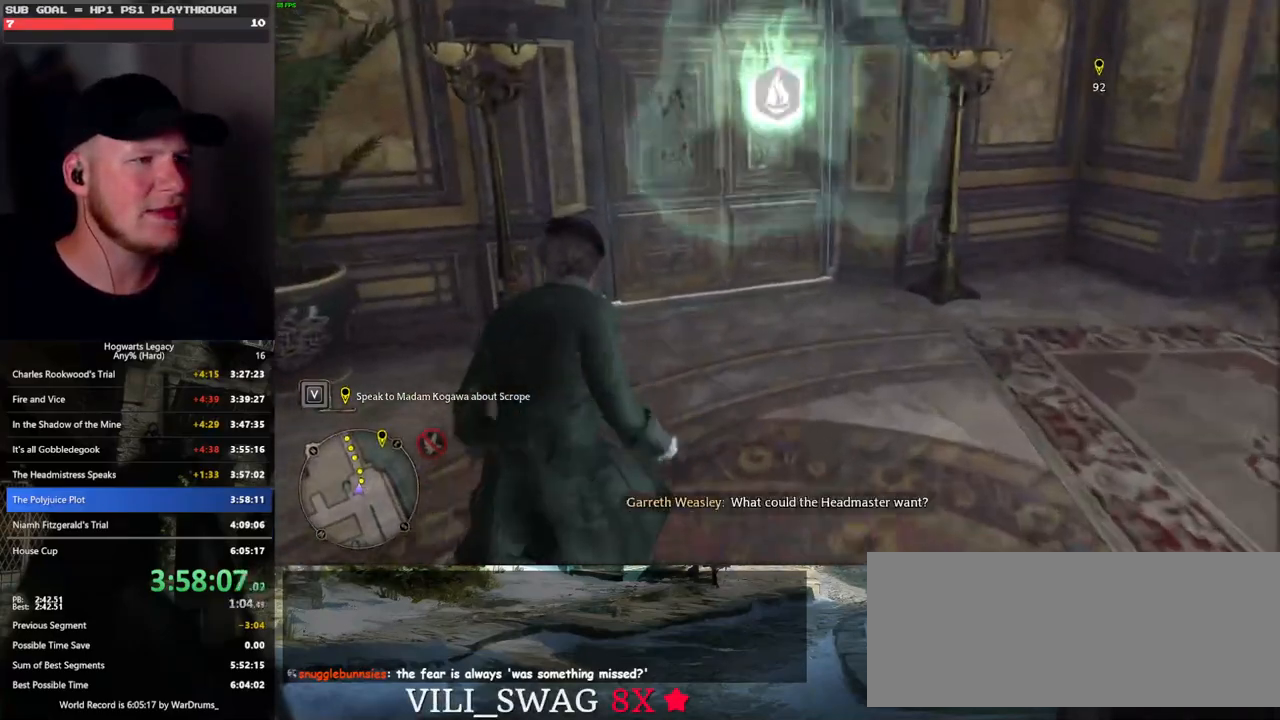
{"keys": ["space", "w"], "mouse": [], "events": [[233, "space", "down"]]}
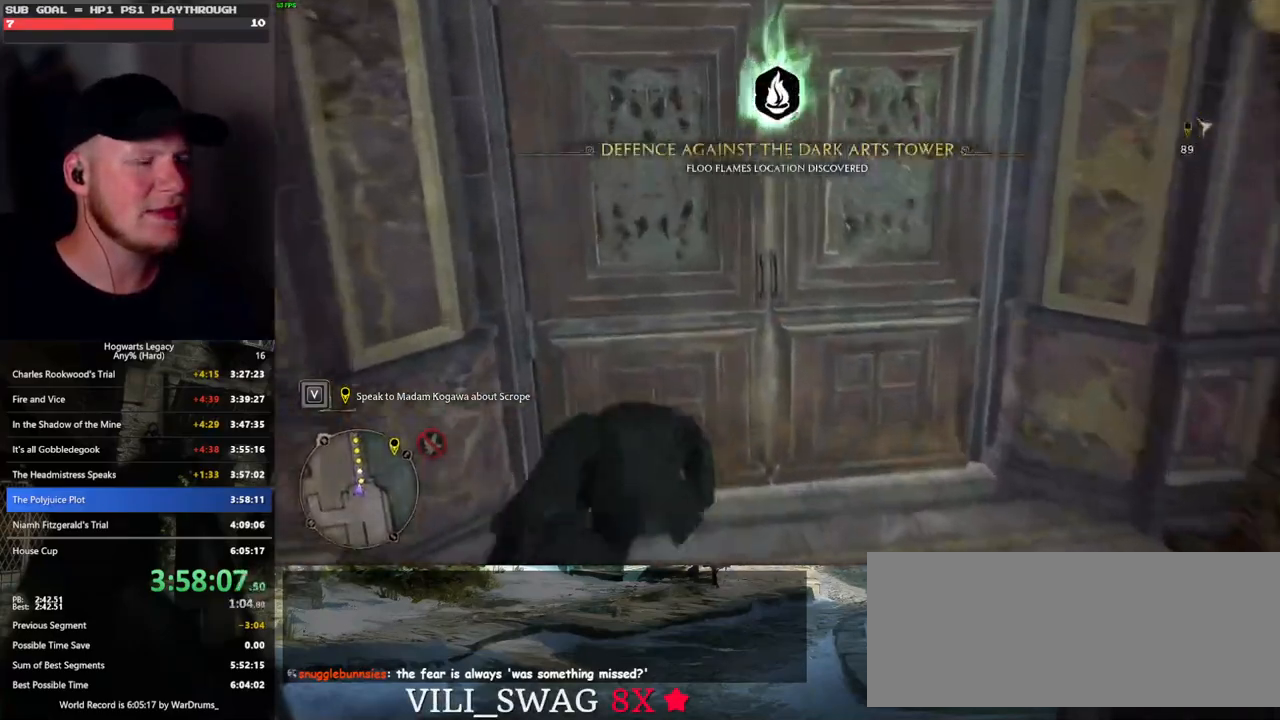
{"keys": ["w"], "mouse": [], "events": [[100, "space", "up"]]}
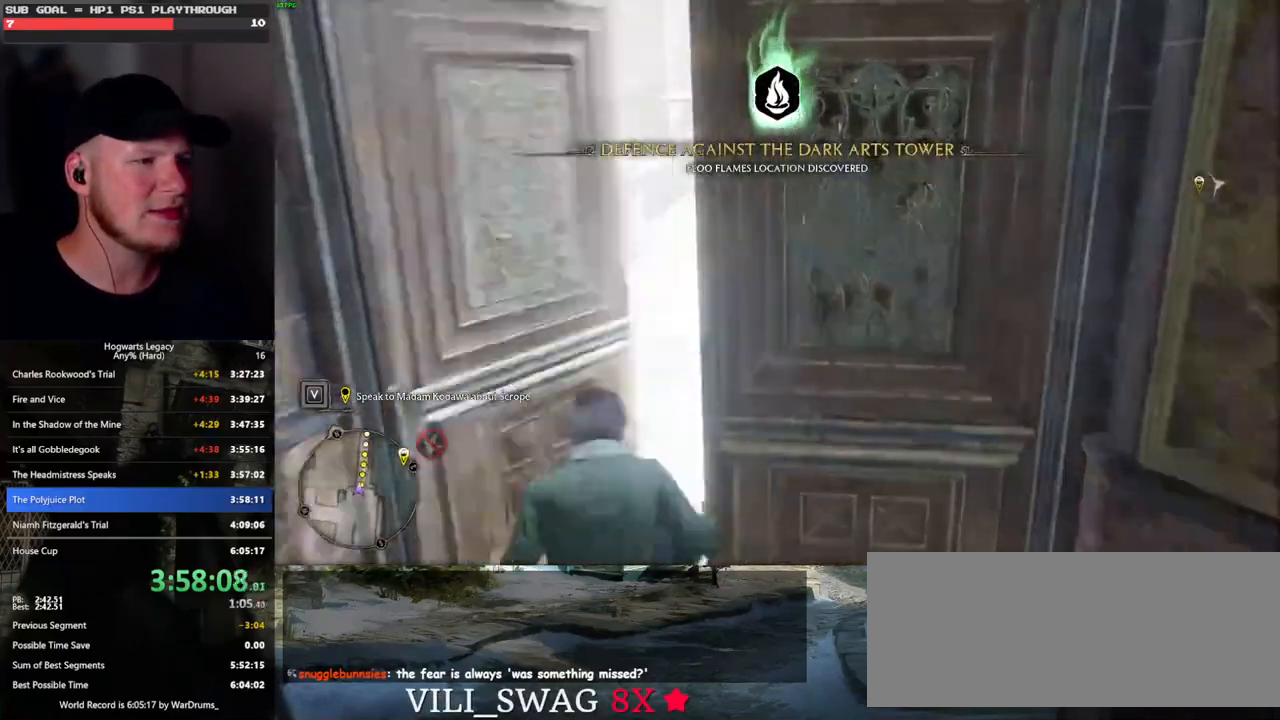
{"keys": ["w"], "mouse": [], "events": []}
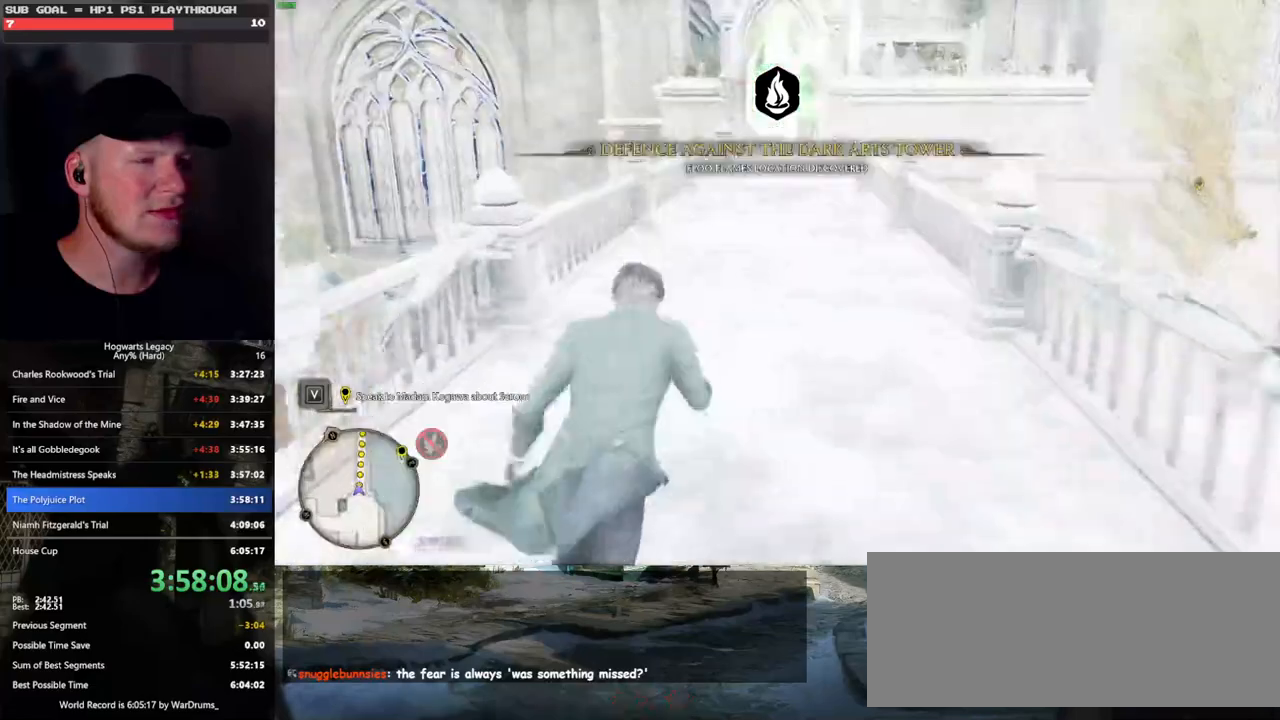
{"keys": ["w"], "mouse": [], "events": []}
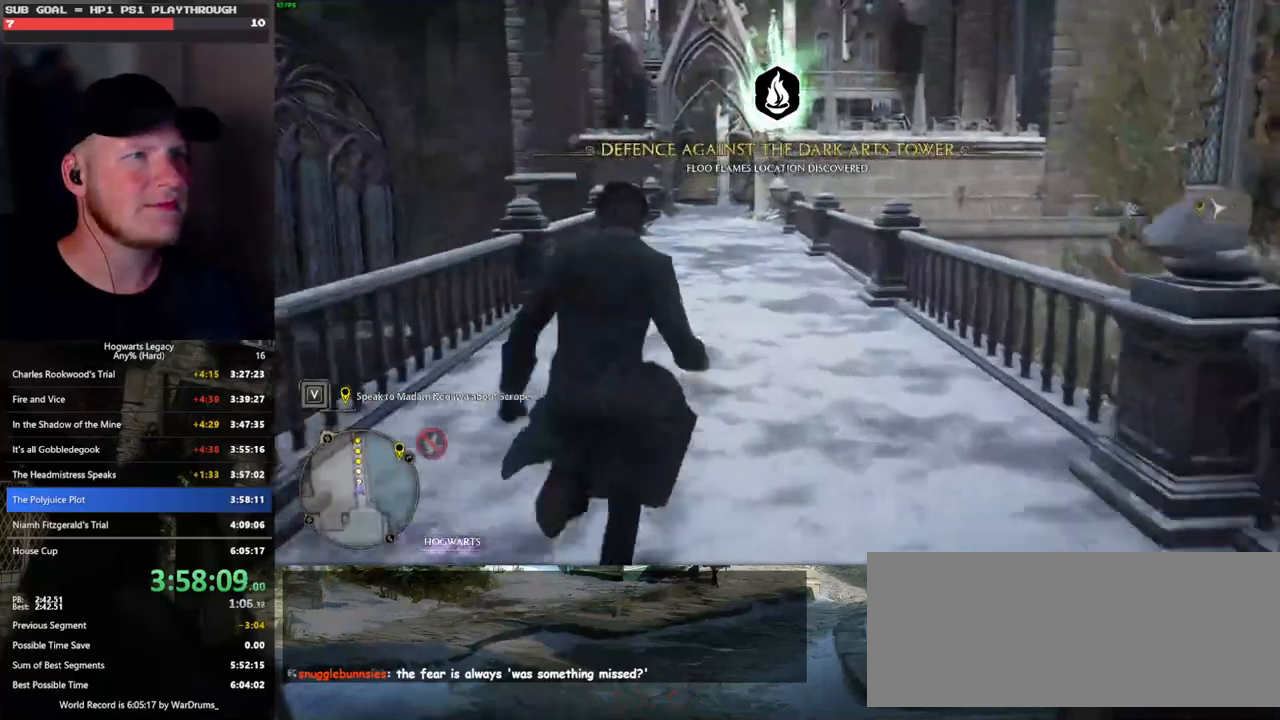
{"keys": ["w"], "mouse": [], "events": []}
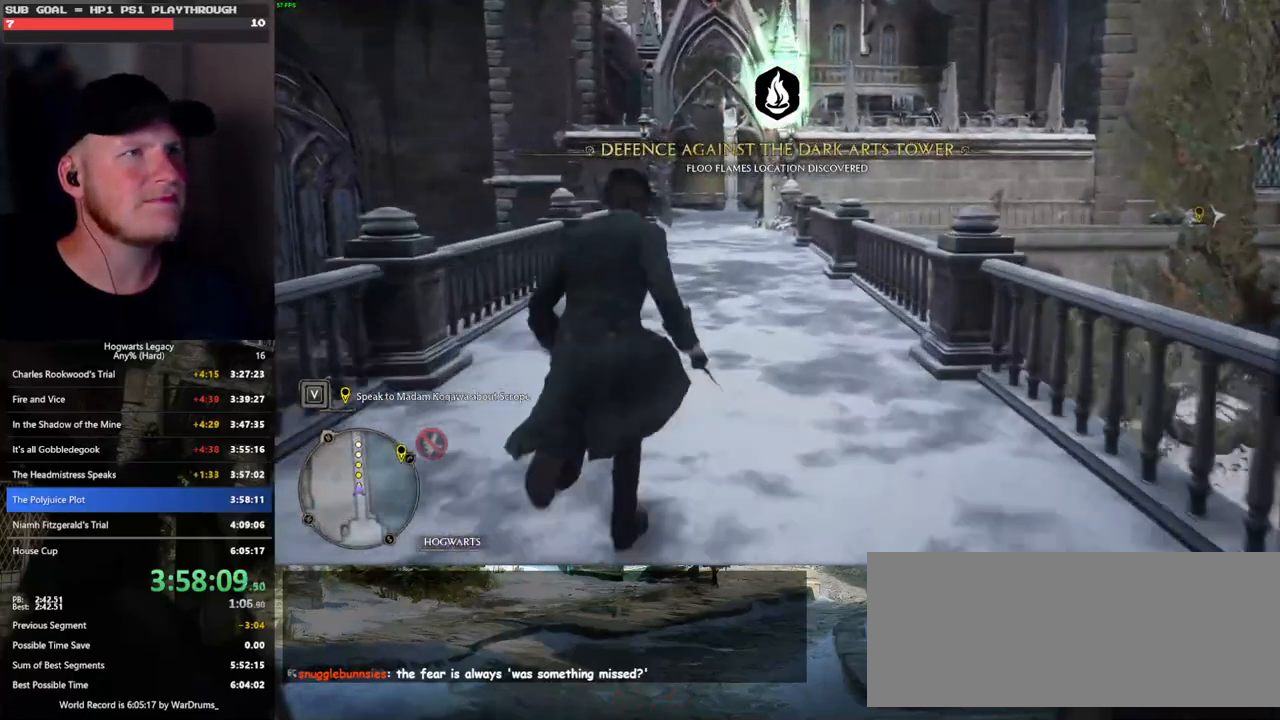
{"keys": ["w"], "mouse": [], "events": []}
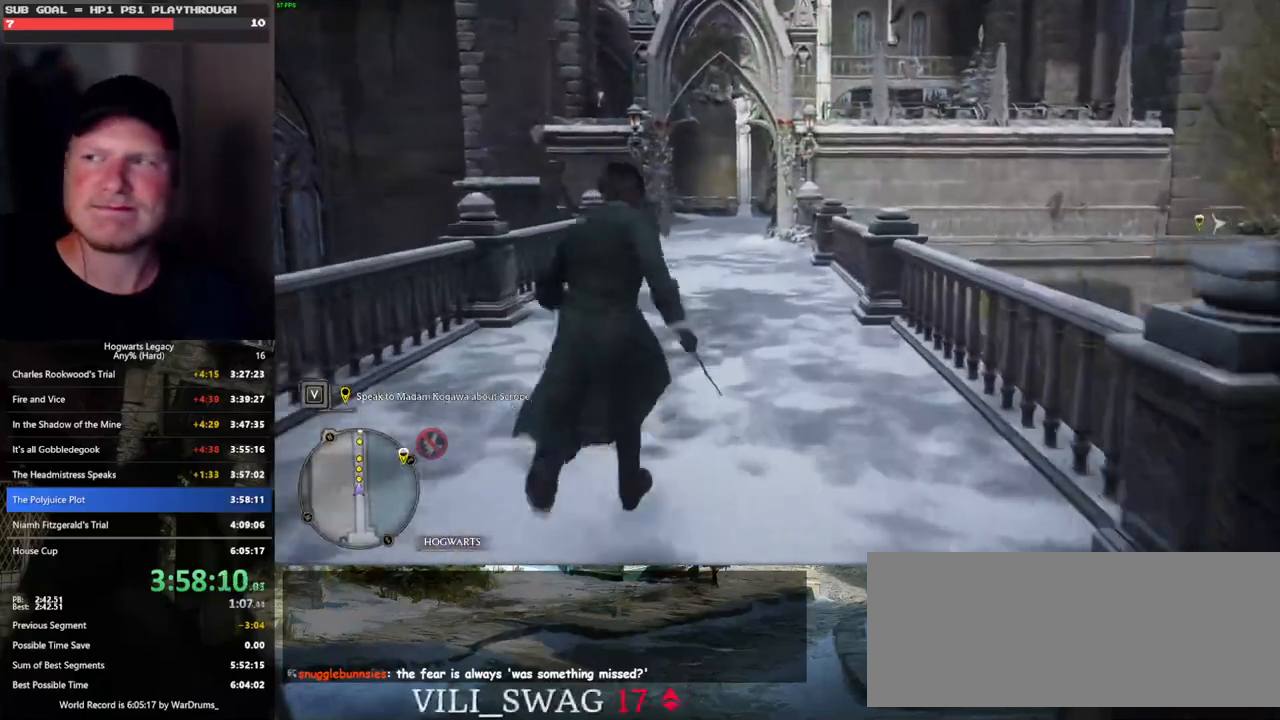
{"keys": ["w"], "mouse": [], "events": []}